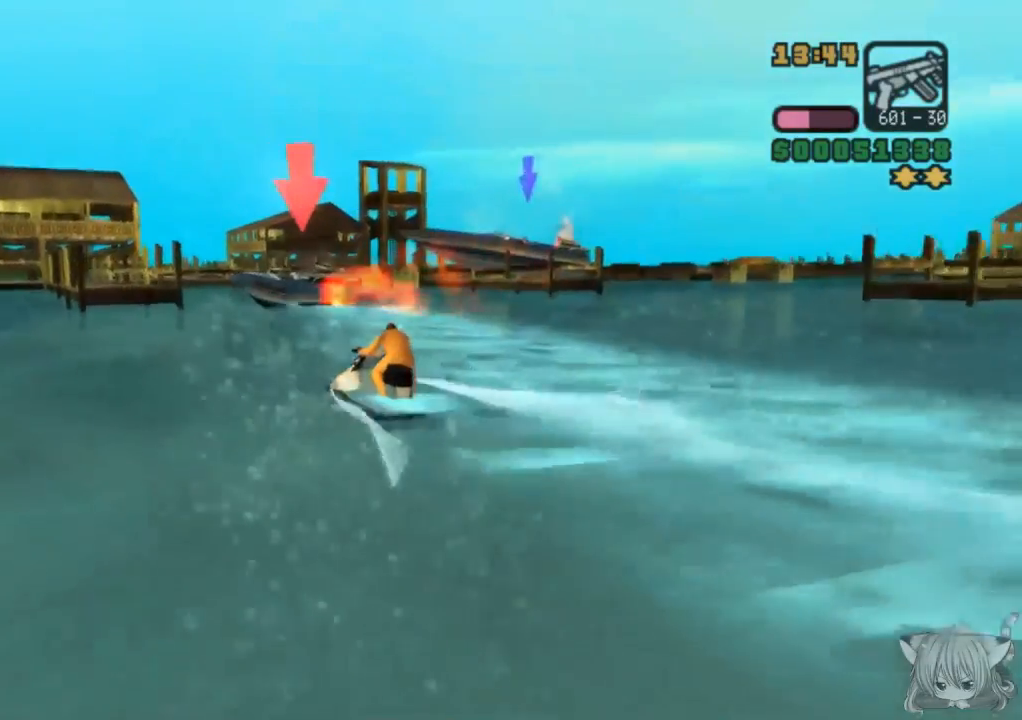
Gameplay with a controller (arcade stick); each line is a JSON object with the inputs held at the frame after it. "events" lists button and stick changes between this image and that frame as [ms after this image, input, new state], when the widget could be followed in between. Not read: L3 R3.
{"buttons": ["CIRCLE"], "left_stick": "left", "events": [[133, "CROSS", "down"], [217, "left_stick", "center"], [350, "CROSS", "up"], [350, "left_stick", "left"], [383, "CIRCLE", "down"]]}
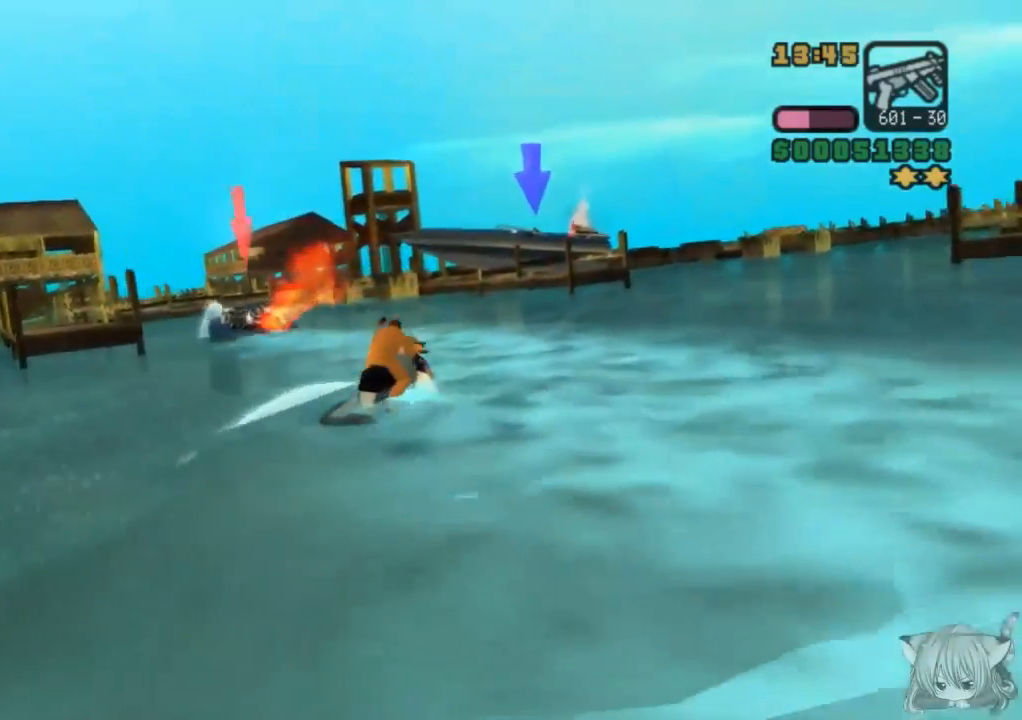
{"buttons": ["CIRCLE"], "left_stick": "center", "events": [[433, "left_stick", "center"]]}
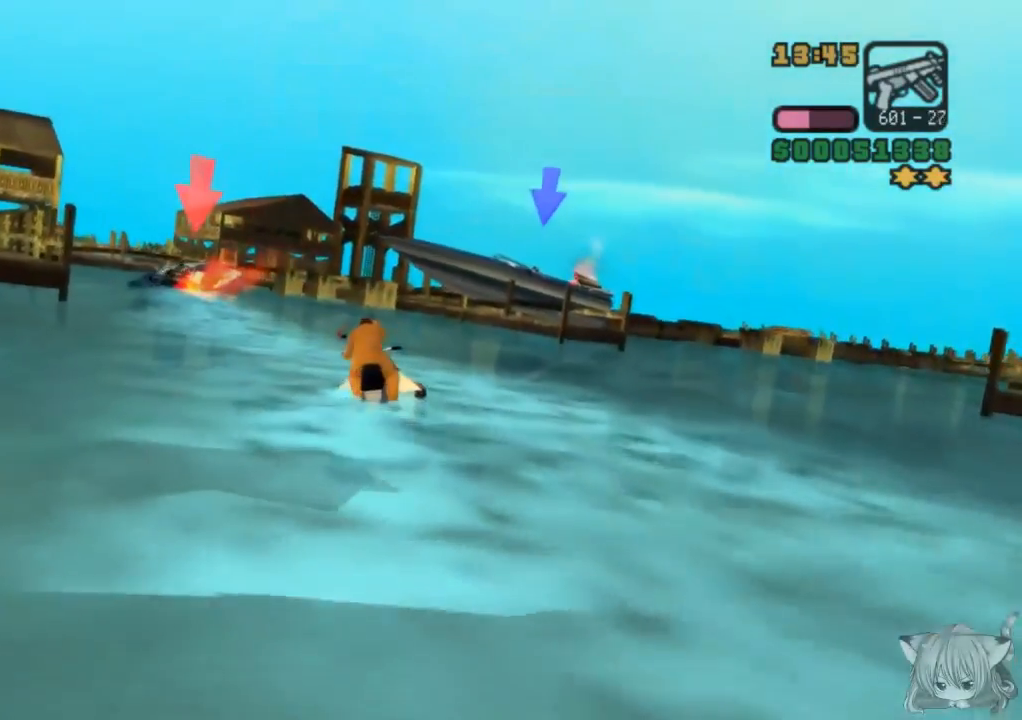
{"buttons": [], "left_stick": "left", "events": [[283, "CIRCLE", "up"], [283, "left_stick", "left"]]}
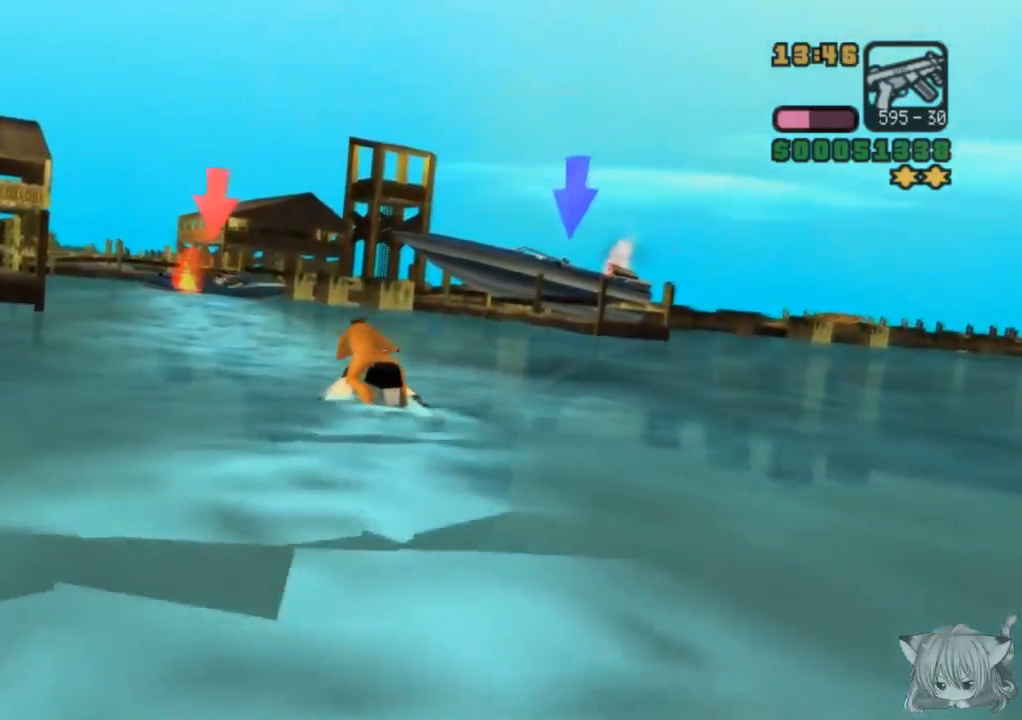
{"buttons": ["SQUARE"], "left_stick": "center", "events": [[33, "left_stick", "center"], [250, "left_stick", "right"], [283, "SQUARE", "down"], [500, "left_stick", "center"]]}
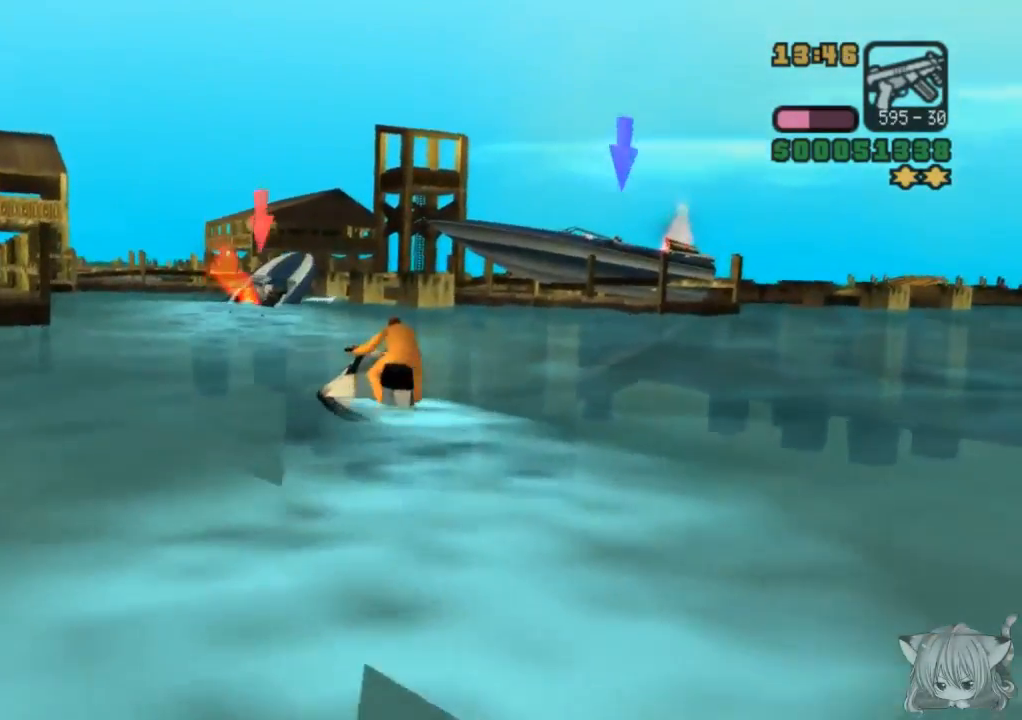
{"buttons": [], "left_stick": "center", "events": [[200, "SQUARE", "up"]]}
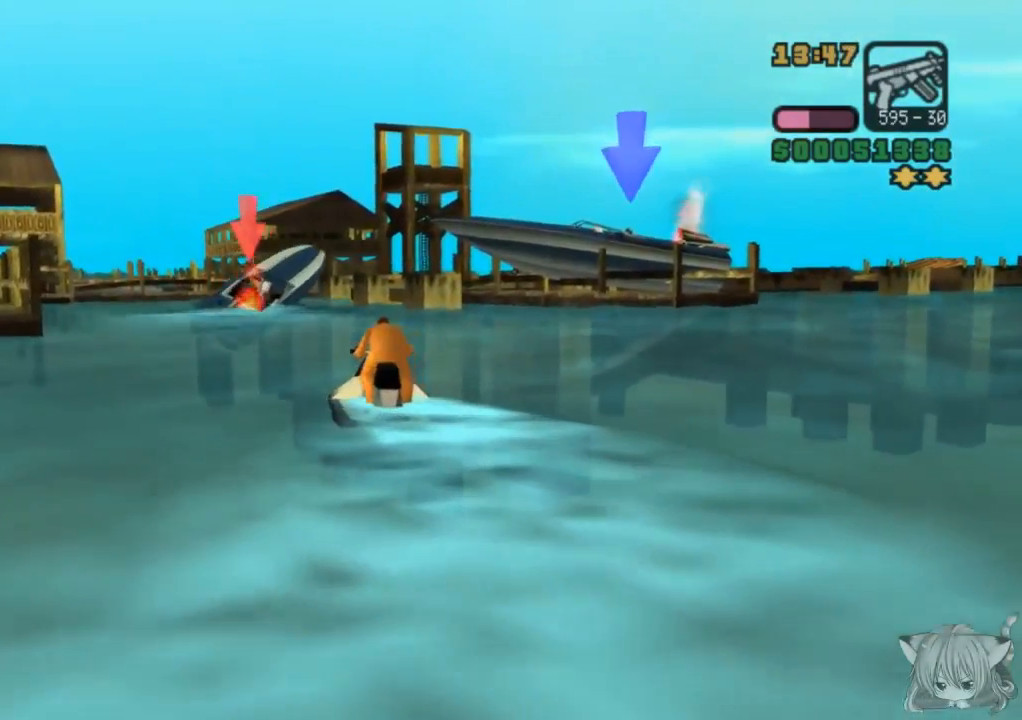
{"buttons": [], "left_stick": "center", "events": []}
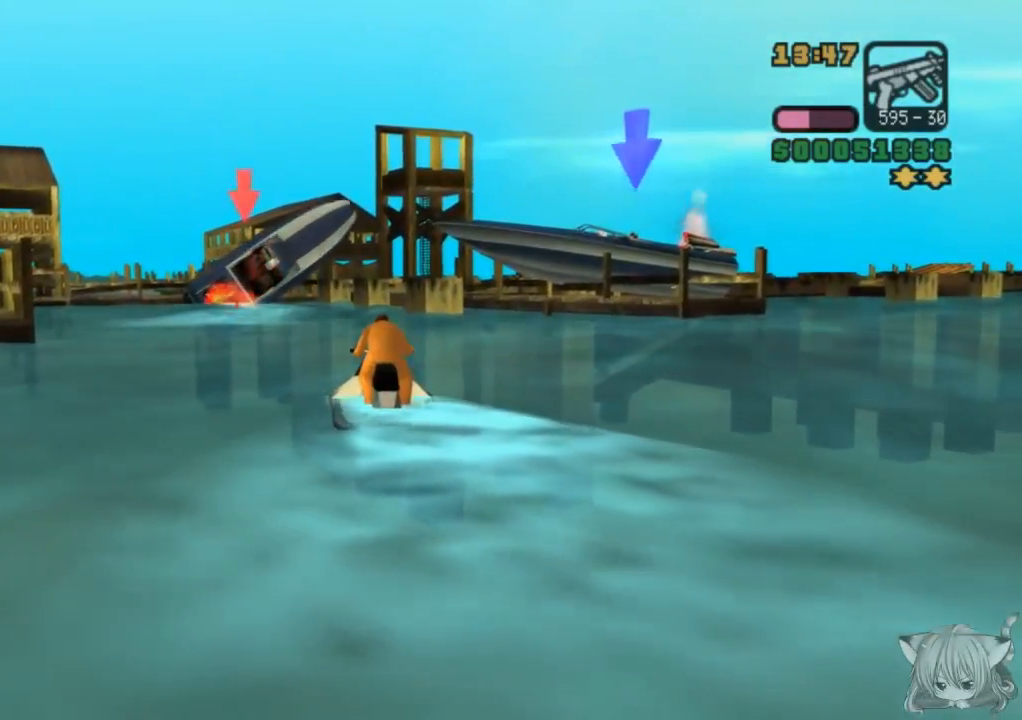
{"buttons": [], "left_stick": "center", "events": [[133, "SQUARE", "down"], [450, "SQUARE", "up"]]}
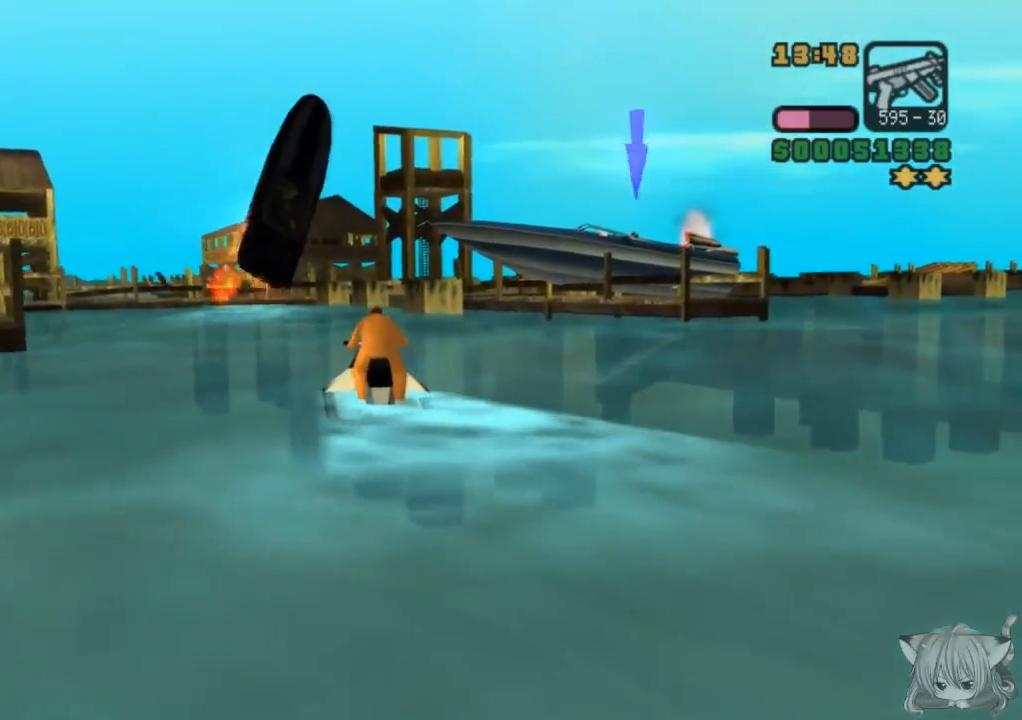
{"buttons": [], "left_stick": "center", "events": [[200, "SQUARE", "down"], [367, "SQUARE", "up"]]}
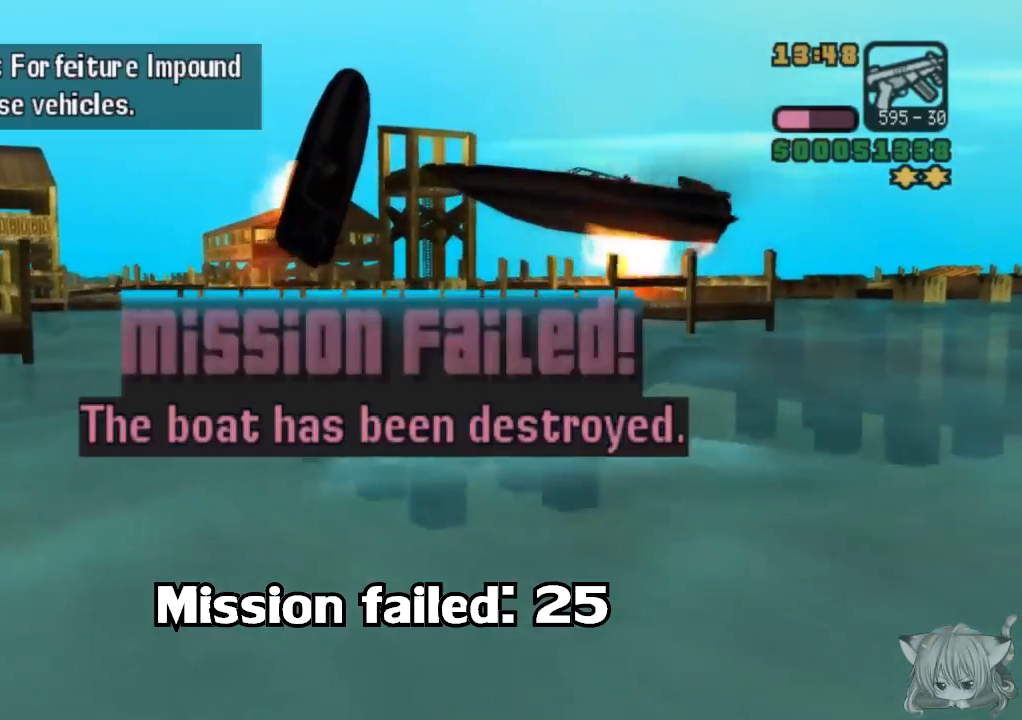
{"buttons": [], "left_stick": "center", "events": []}
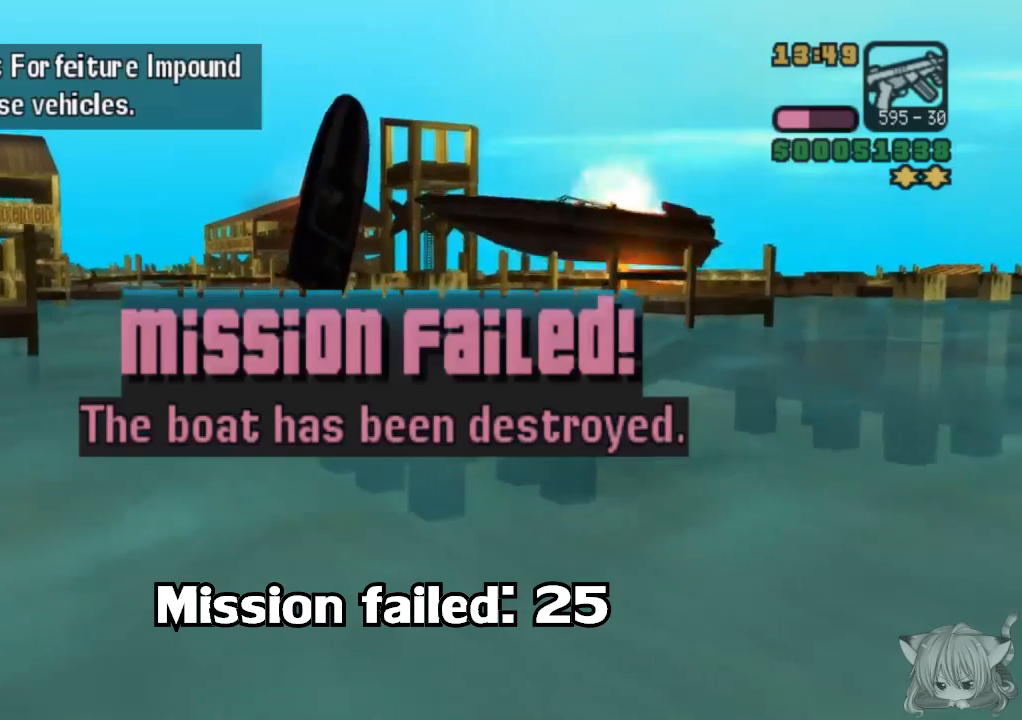
{"buttons": ["SQUARE"], "left_stick": "center", "events": [[500, "SQUARE", "down"]]}
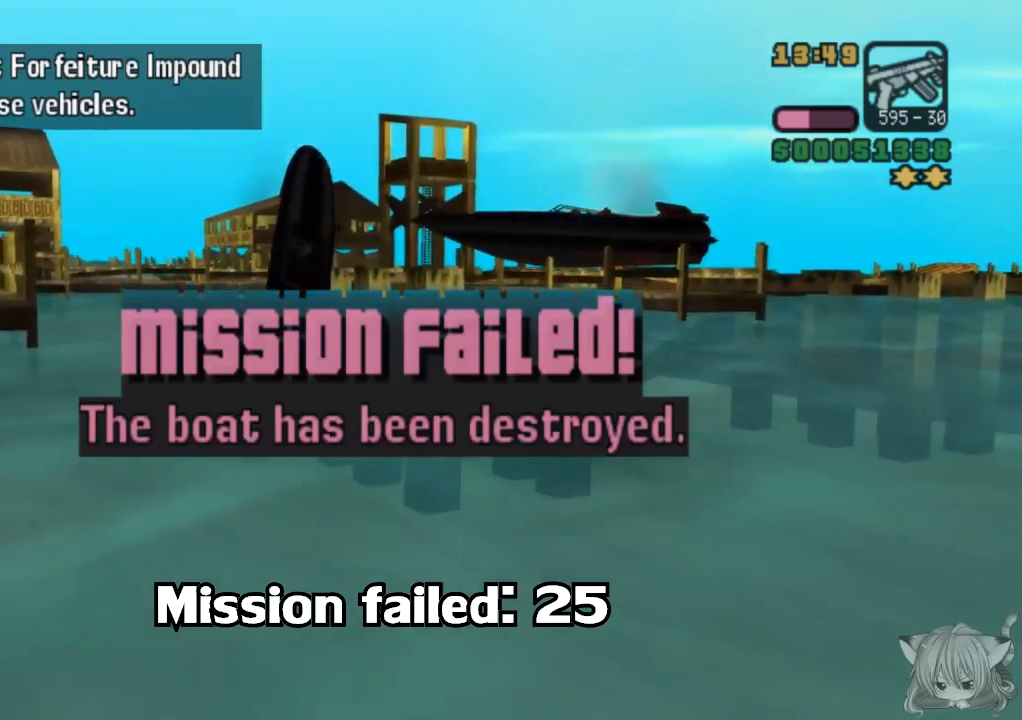
{"buttons": ["SQUARE"], "left_stick": "right", "events": [[250, "left_stick", "right"]]}
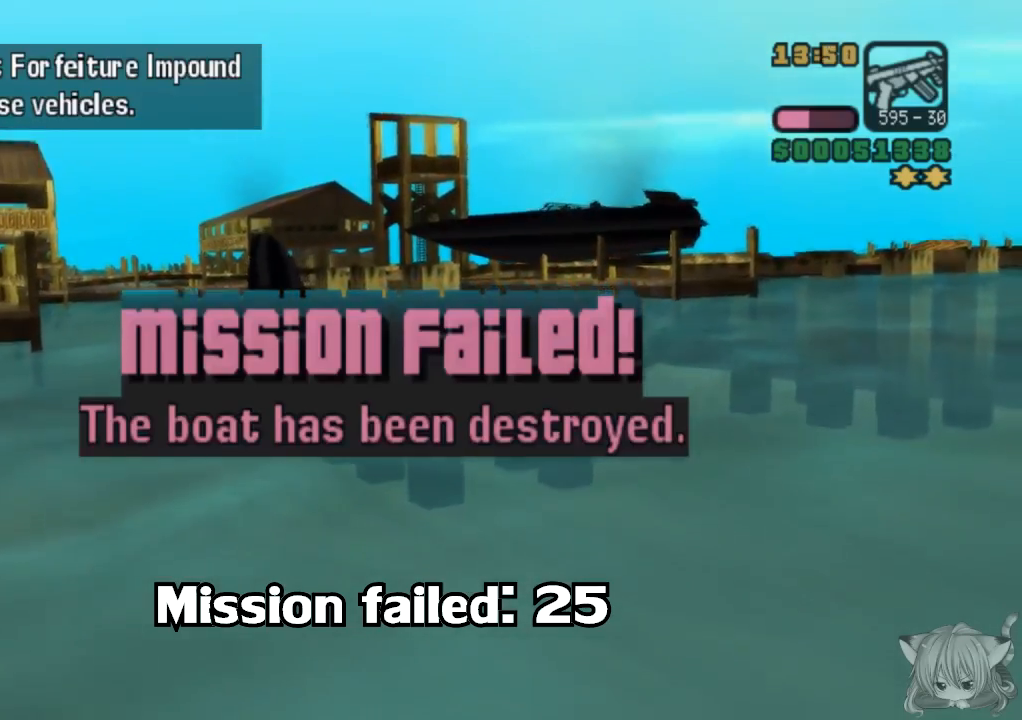
{"buttons": ["SQUARE"], "left_stick": "right", "events": []}
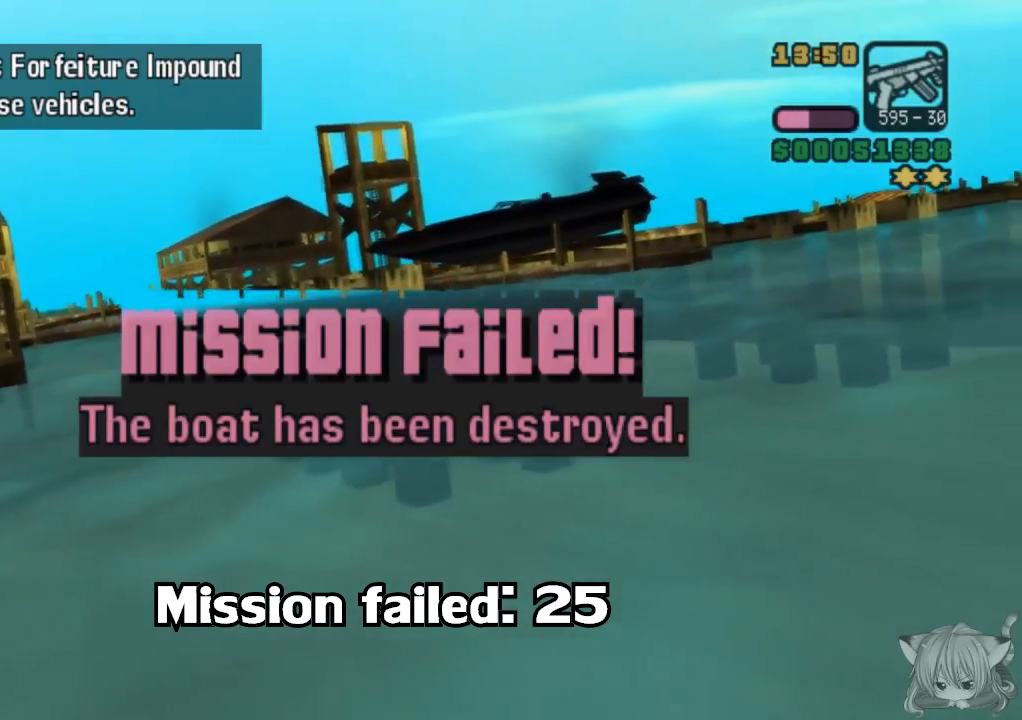
{"buttons": ["CROSS"], "left_stick": "left", "events": [[383, "CROSS", "down"], [400, "left_stick", "center"], [467, "SQUARE", "up"], [467, "left_stick", "left"]]}
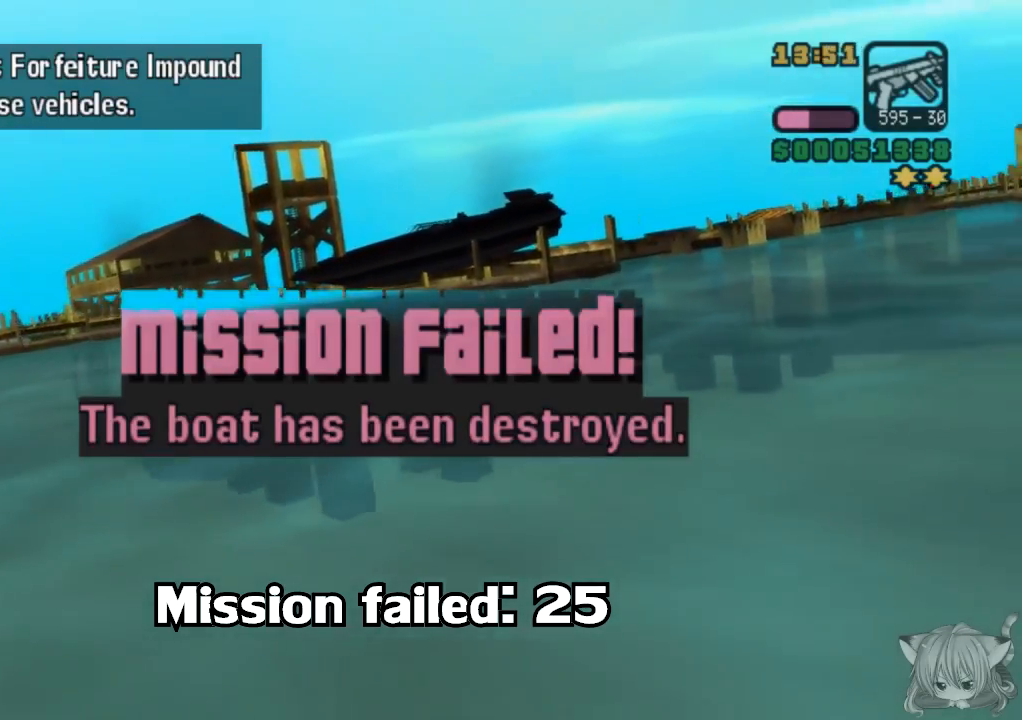
{"buttons": ["CROSS"], "left_stick": "left", "events": []}
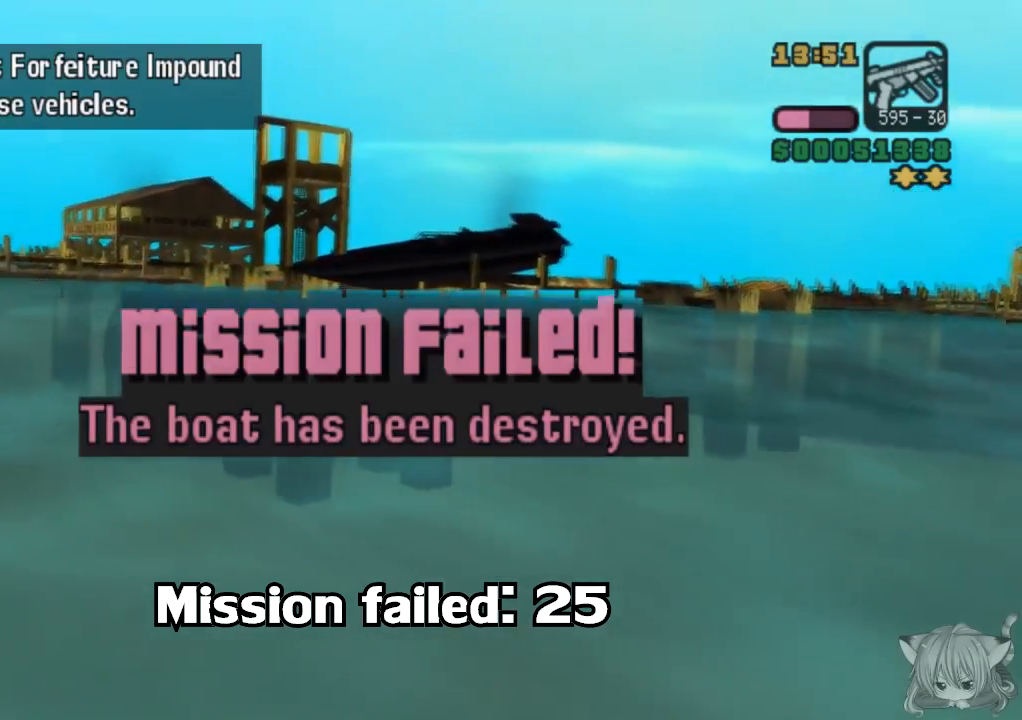
{"buttons": ["CROSS"], "left_stick": "up-left", "events": [[400, "left_stick", "up-left"]]}
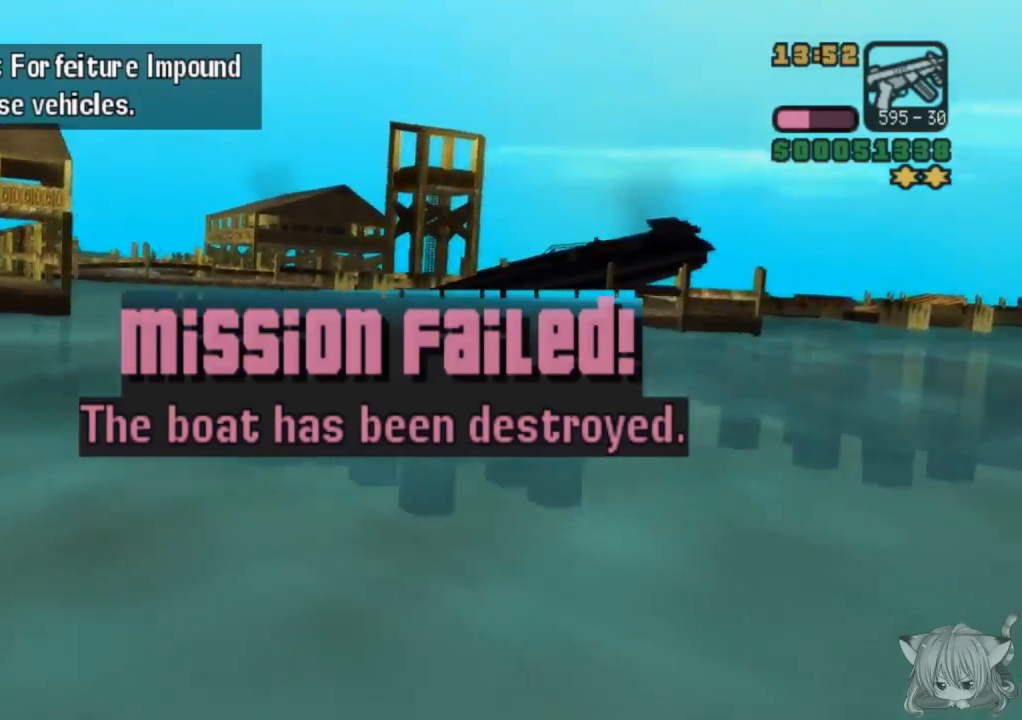
{"buttons": ["CROSS"], "left_stick": "left", "events": [[167, "left_stick", "center"], [267, "CROSS", "up"], [450, "CROSS", "down"], [467, "left_stick", "left"]]}
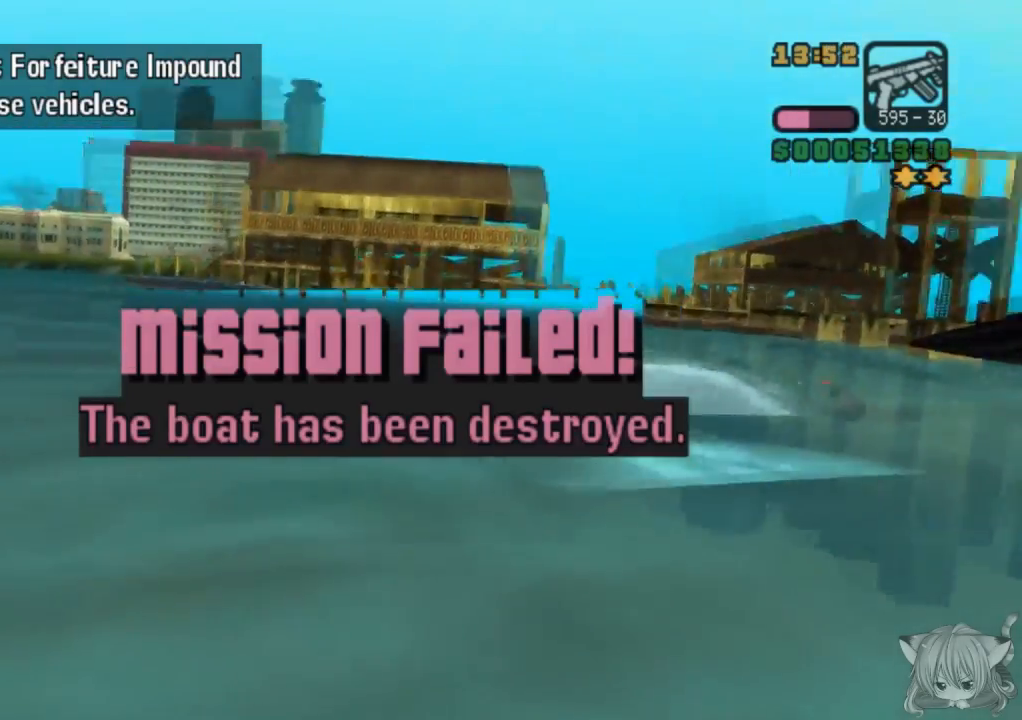
{"buttons": ["CROSS"], "left_stick": "right", "events": [[117, "left_stick", "center"], [417, "left_stick", "right"]]}
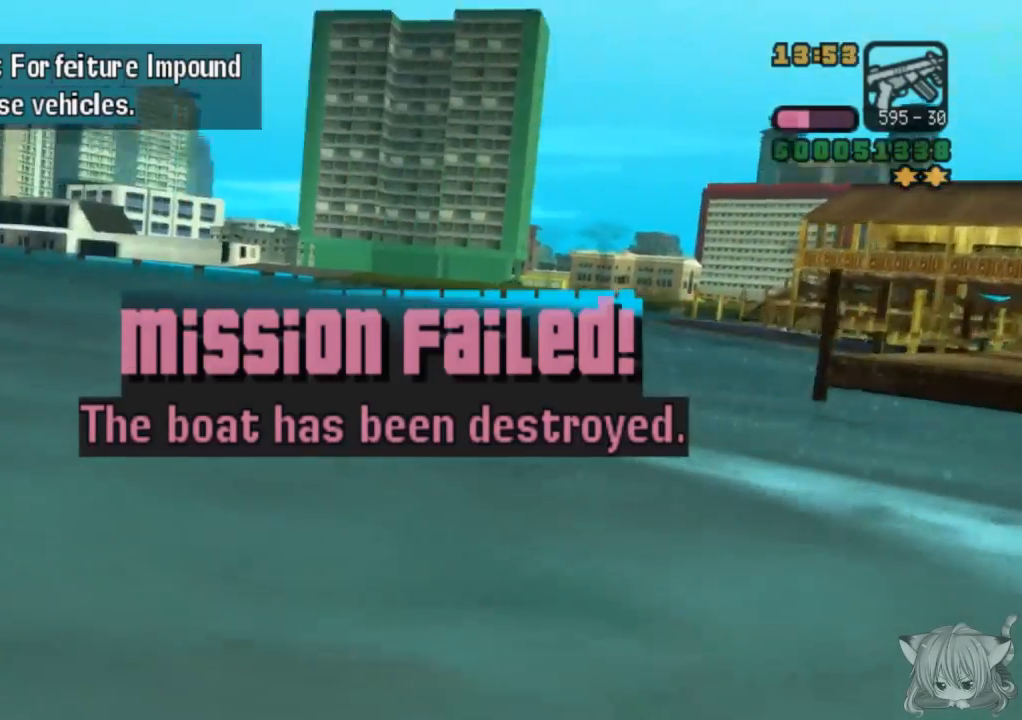
{"buttons": ["CROSS"], "left_stick": "center", "events": [[217, "CROSS", "up"], [400, "left_stick", "center"], [467, "CROSS", "down"]]}
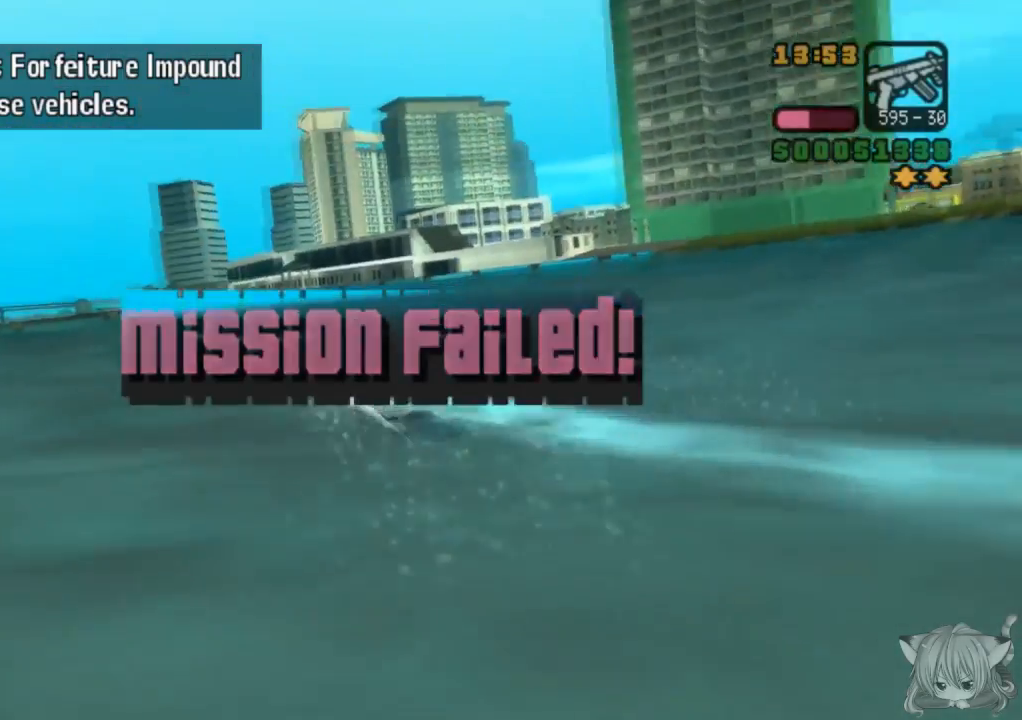
{"buttons": ["CROSS"], "left_stick": "center", "events": [[167, "left_stick", "left"], [367, "left_stick", "center"]]}
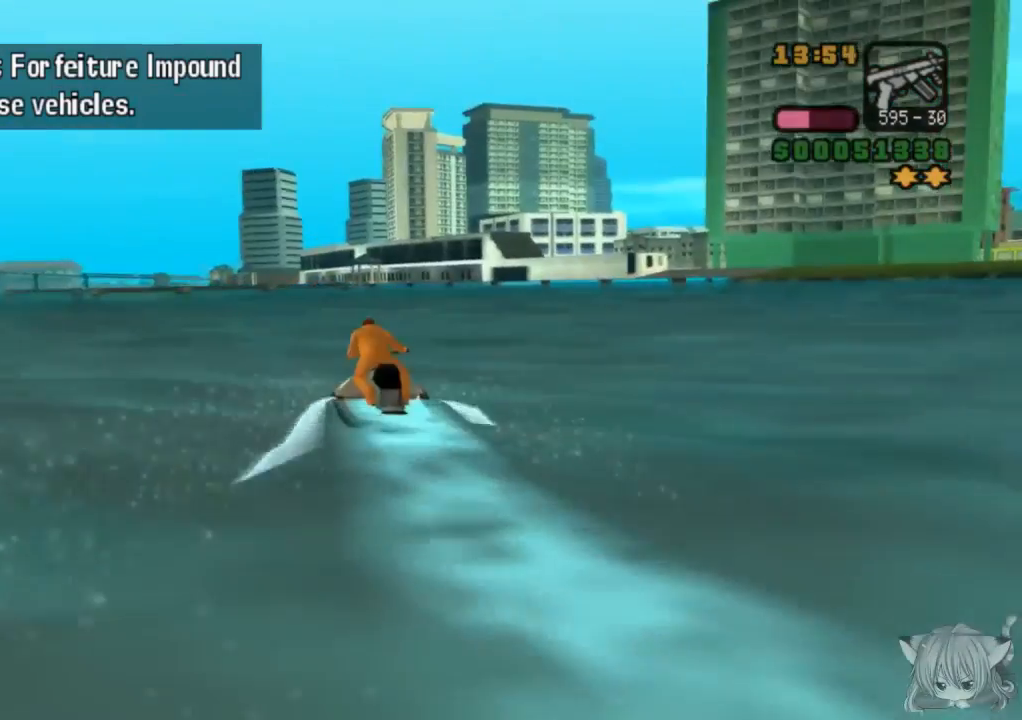
{"buttons": ["CROSS"], "left_stick": "center", "events": [[200, "left_stick", "right"], [450, "left_stick", "center"]]}
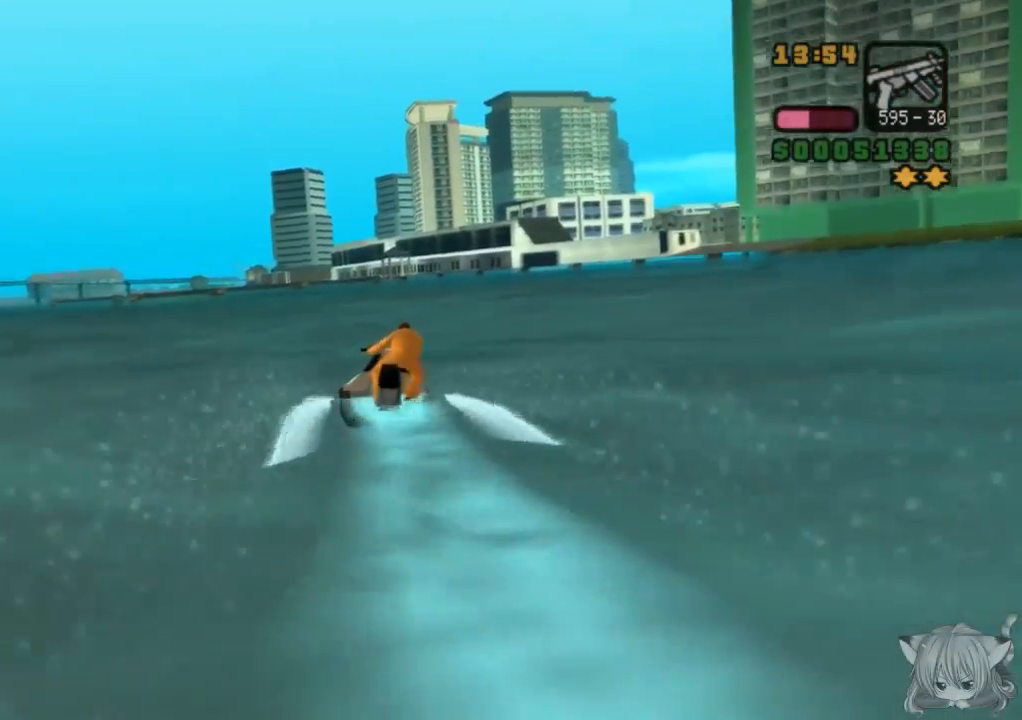
{"buttons": ["CROSS"], "left_stick": "center", "events": []}
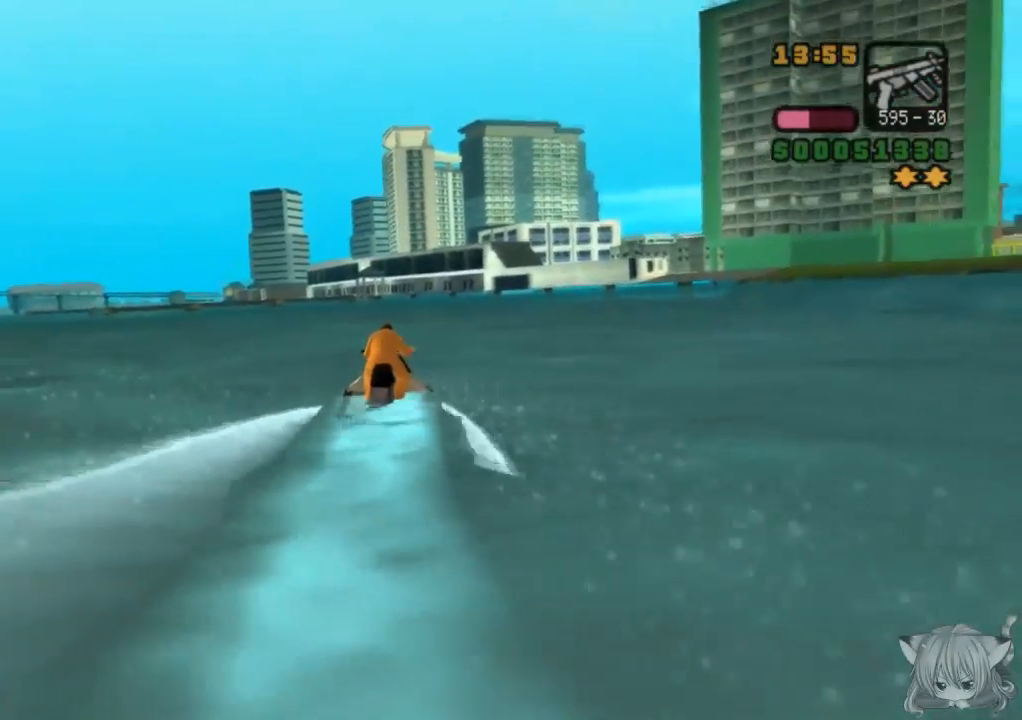
{"buttons": ["CROSS"], "left_stick": "center", "events": [[50, "left_stick", "left"], [217, "left_stick", "center"]]}
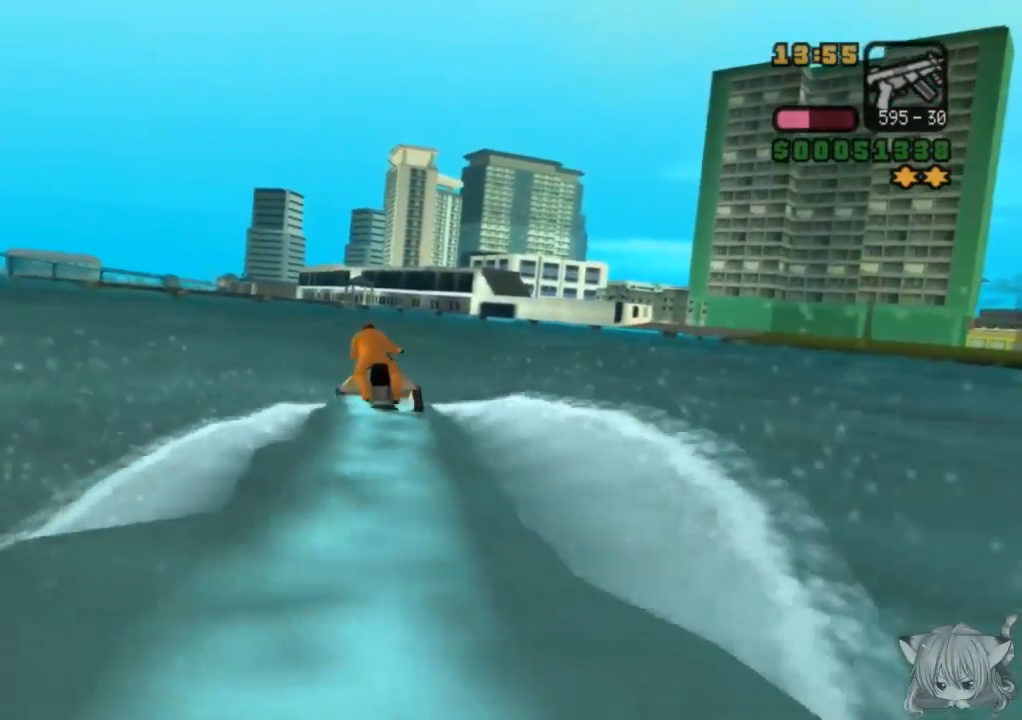
{"buttons": ["CROSS"], "left_stick": "center", "events": [[50, "left_stick", "left"], [250, "left_stick", "center"]]}
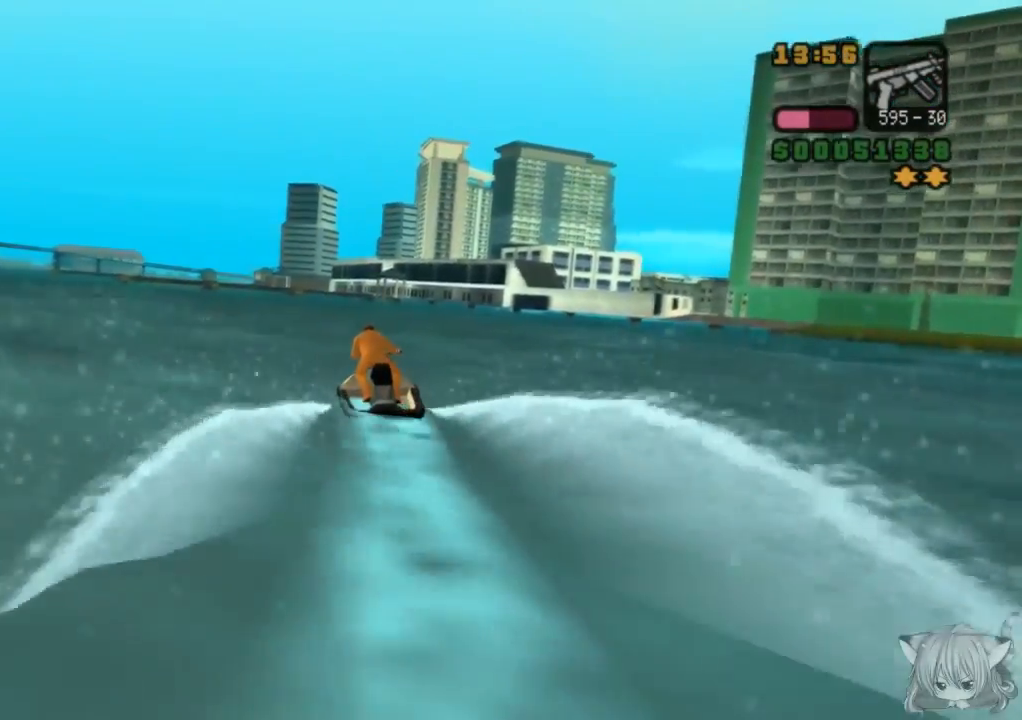
{"buttons": ["CROSS"], "left_stick": "left", "events": [[50, "left_stick", "right"], [217, "left_stick", "center"], [317, "left_stick", "left"]]}